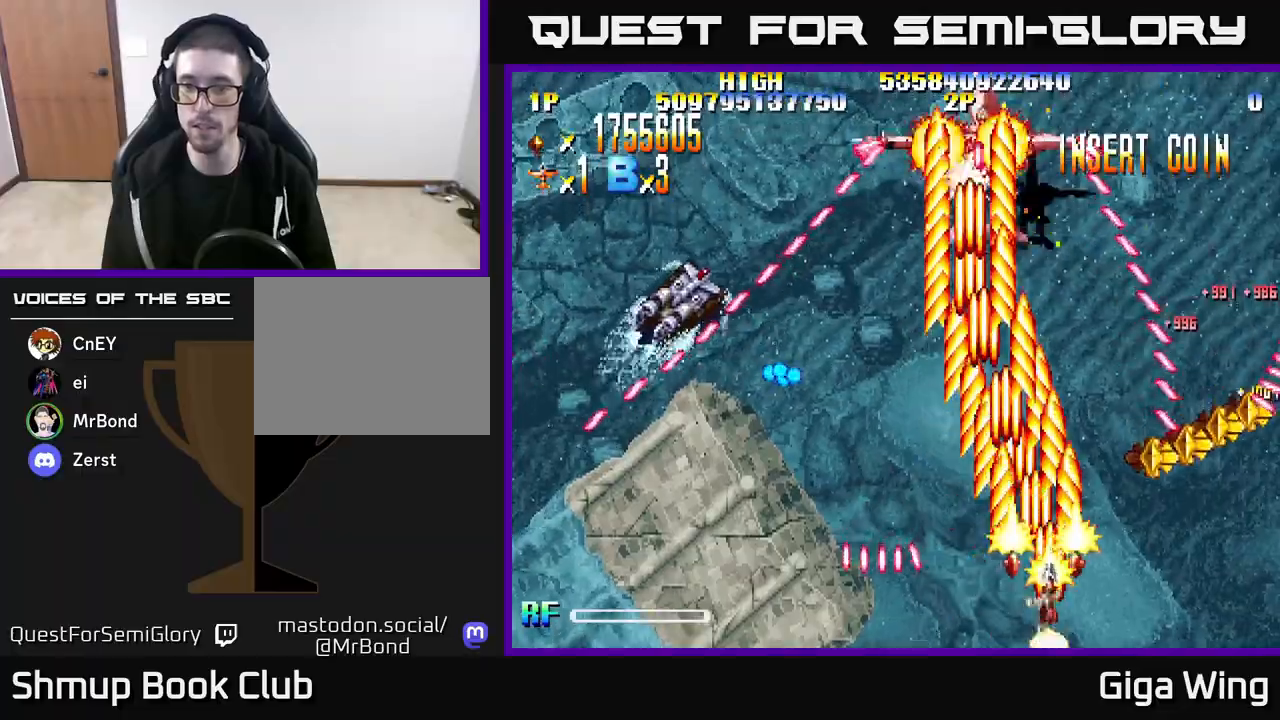
Gameplay with a controller (Xbox layout); each line is a JSON object with the inputs held at the frame after it. "events" lists button and stick changes between this image and that frame as [ms after this image, input, new state], when the widget could be followed in between.
{"buttons": ["R2", "DPAD_DOWN", "DPAD_LEFT"], "left_stick": "center", "right_stick": "center", "events": [[433, "DPAD_DOWN", "down"], [450, "DPAD_RIGHT", "up"], [483, "DPAD_LEFT", "down"]]}
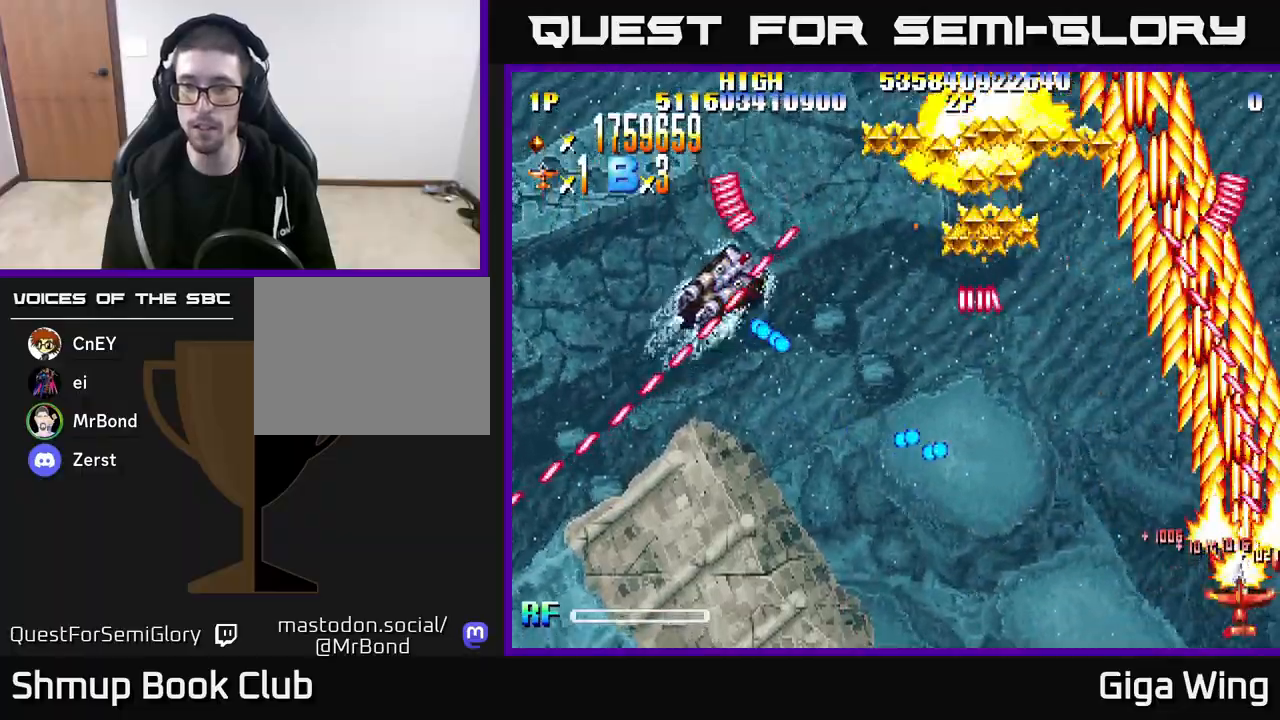
{"buttons": ["R2", "DPAD_UP", "DPAD_LEFT"], "left_stick": "center", "right_stick": "center", "events": [[33, "DPAD_DOWN", "up"], [100, "DPAD_UP", "down"], [217, "DPAD_LEFT", "up"], [433, "DPAD_LEFT", "down"]]}
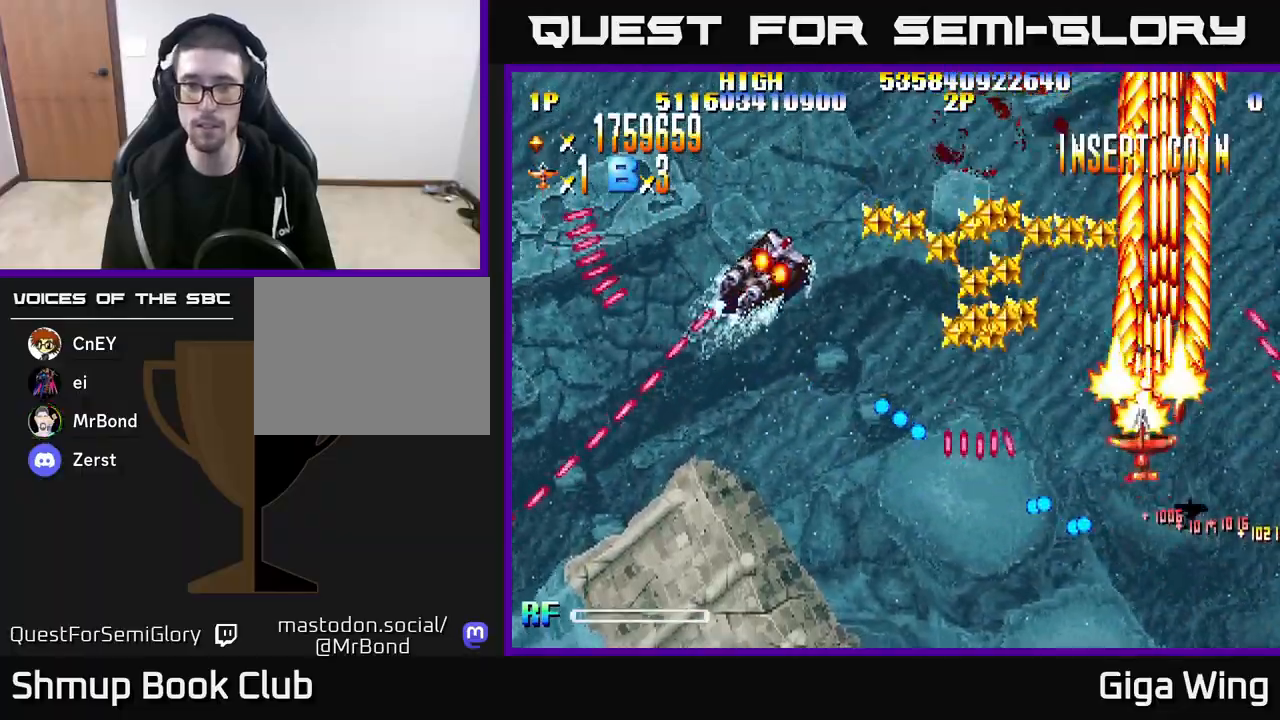
{"buttons": ["R2", "DPAD_DOWN", "DPAD_LEFT"], "left_stick": "center", "right_stick": "center", "events": [[117, "DPAD_UP", "up"], [467, "DPAD_DOWN", "down"]]}
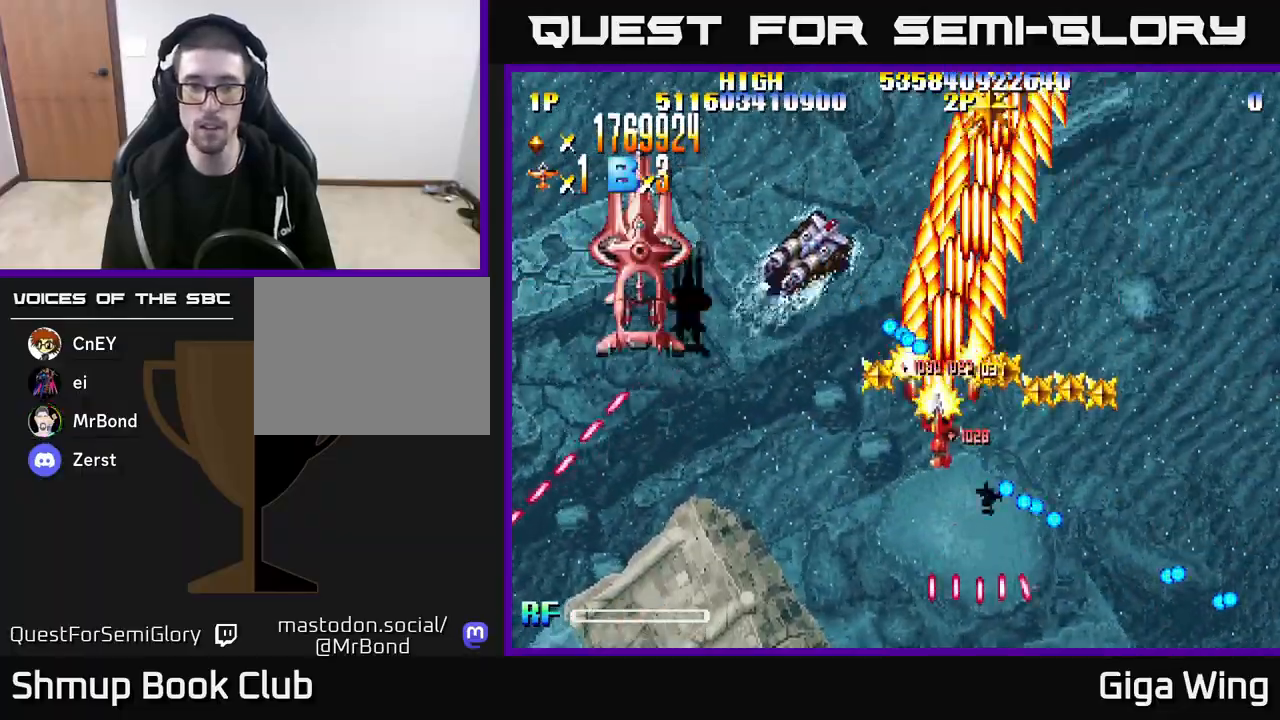
{"buttons": ["R2", "DPAD_DOWN", "DPAD_RIGHT"], "left_stick": "center", "right_stick": "center", "events": [[333, "DPAD_LEFT", "up"], [417, "DPAD_RIGHT", "down"]]}
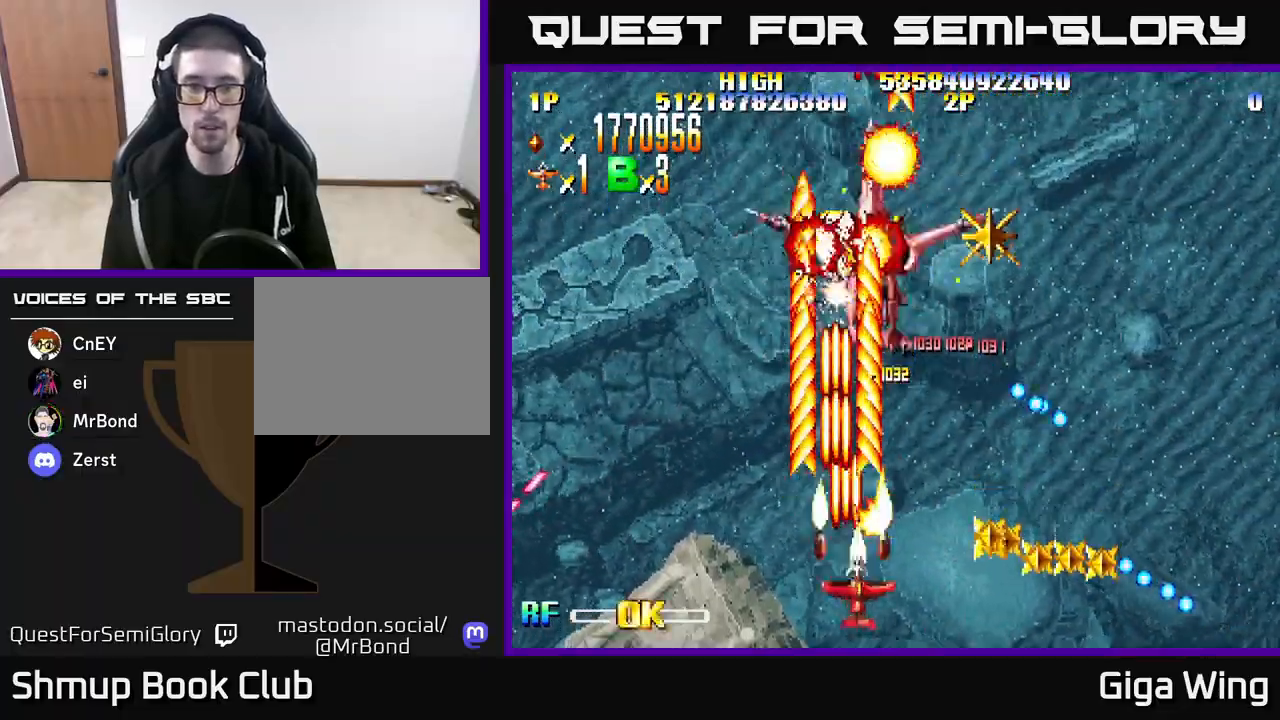
{"buttons": ["R2", "DPAD_DOWN", "DPAD_RIGHT"], "left_stick": "center", "right_stick": "center", "events": []}
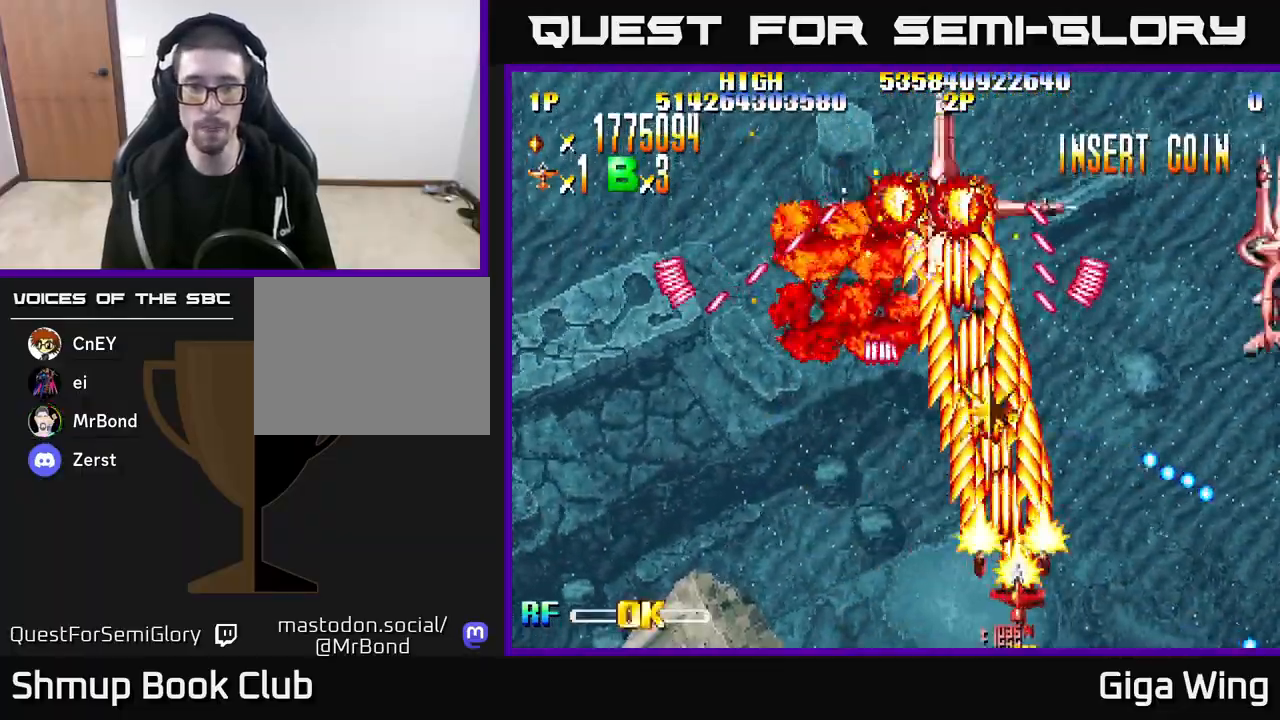
{"buttons": ["R2", "DPAD_UP"], "left_stick": "center", "right_stick": "center", "events": [[33, "DPAD_RIGHT", "up"], [67, "DPAD_LEFT", "down"], [83, "DPAD_DOWN", "up"], [167, "DPAD_UP", "down"], [183, "DPAD_LEFT", "up"]]}
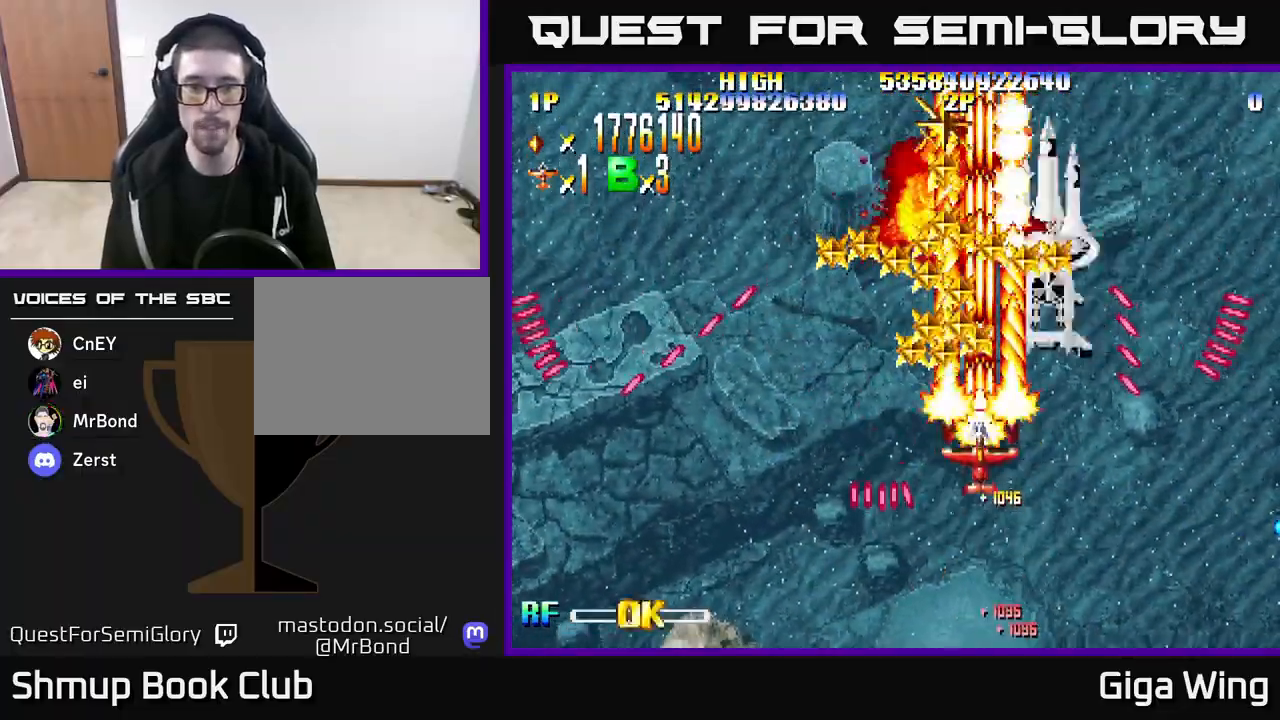
{"buttons": ["R2", "DPAD_RIGHT"], "left_stick": "center", "right_stick": "center", "events": [[100, "DPAD_UP", "up"], [133, "DPAD_DOWN", "down"], [167, "DPAD_LEFT", "down"], [300, "DPAD_LEFT", "up"], [367, "DPAD_RIGHT", "down"], [383, "DPAD_DOWN", "up"]]}
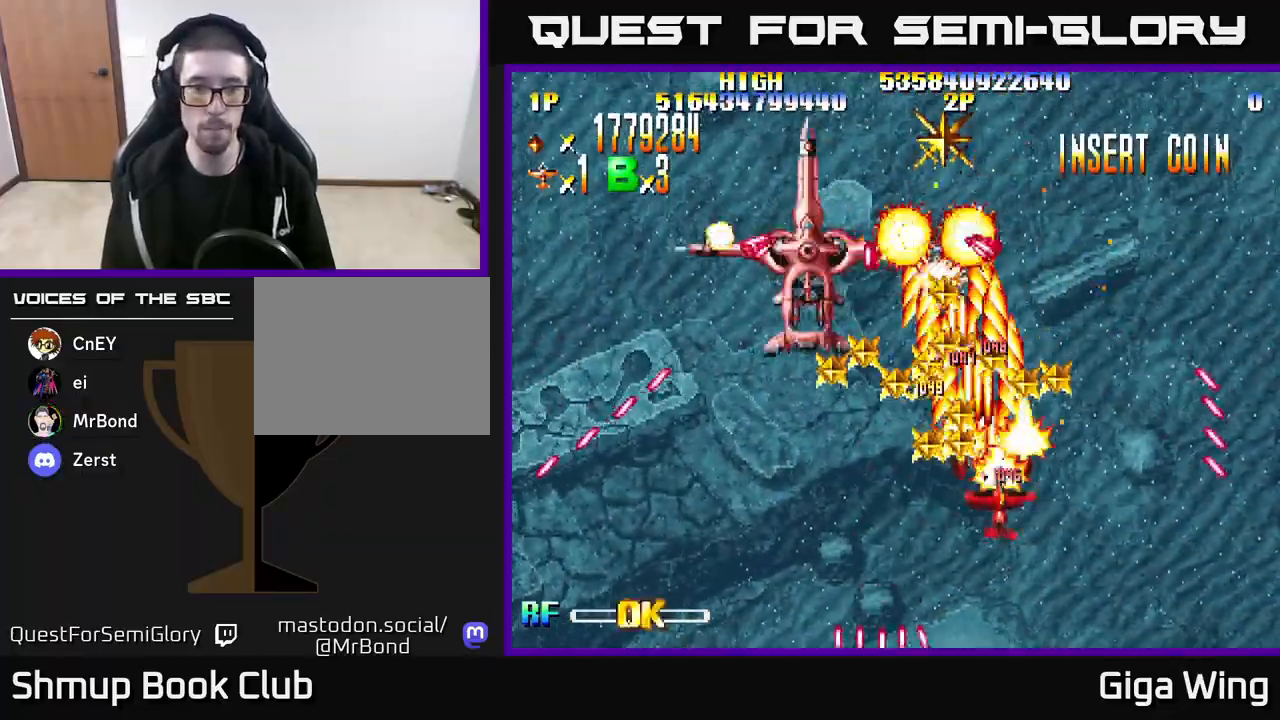
{"buttons": ["R2", "DPAD_LEFT"], "left_stick": "center", "right_stick": "center", "events": [[33, "DPAD_DOWN", "down"], [67, "DPAD_RIGHT", "up"], [100, "DPAD_LEFT", "down"], [200, "DPAD_DOWN", "up"]]}
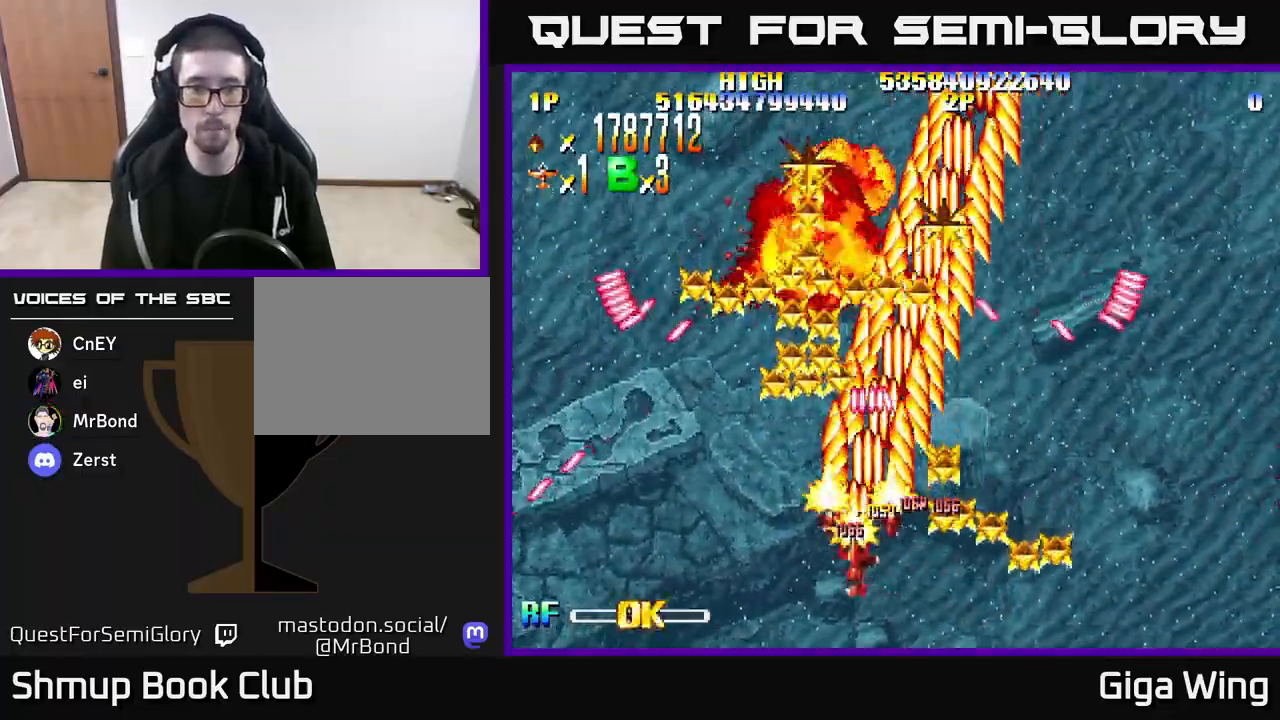
{"buttons": ["R2", "DPAD_UP", "DPAD_RIGHT"], "left_stick": "center", "right_stick": "center", "events": [[200, "DPAD_UP", "down"], [233, "DPAD_LEFT", "up"], [283, "DPAD_RIGHT", "down"], [483, "DPAD_UP", "up"], [500, "DPAD_UP", "down"]]}
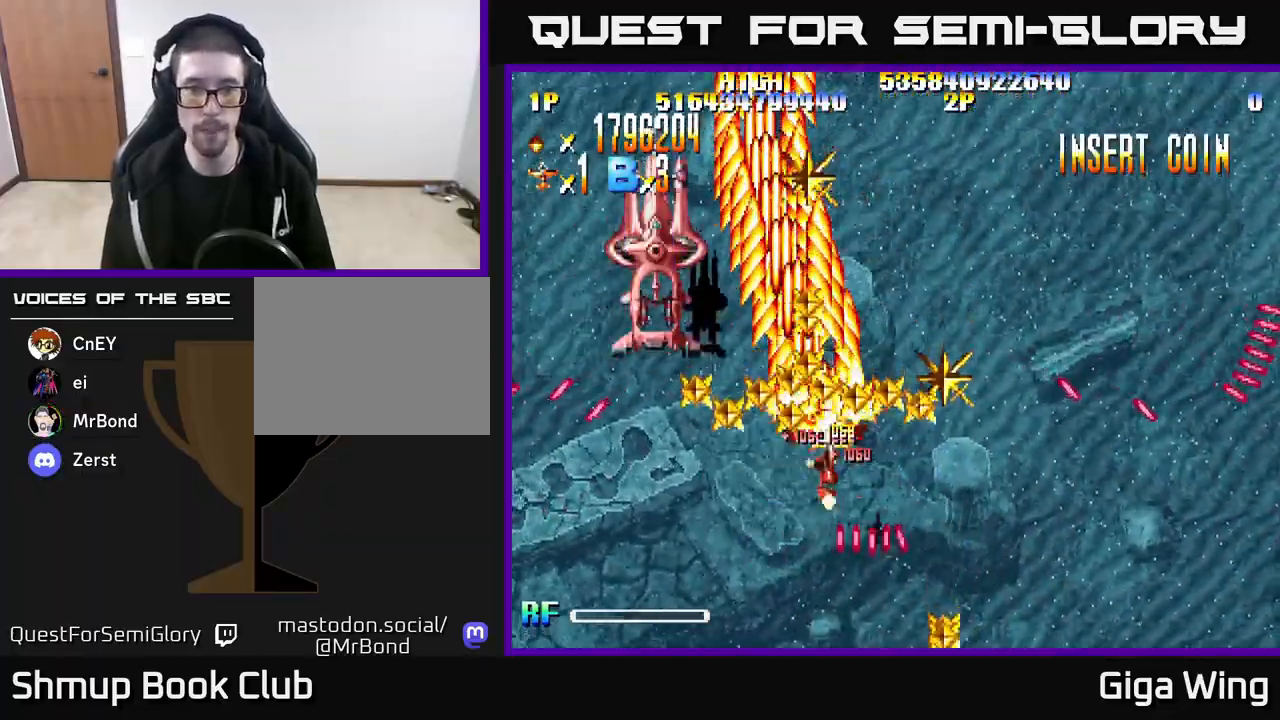
{"buttons": ["R2", "DPAD_DOWN", "DPAD_LEFT"], "left_stick": "center", "right_stick": "center", "events": [[117, "DPAD_UP", "up"], [183, "DPAD_RIGHT", "up"], [217, "DPAD_DOWN", "down"], [217, "DPAD_LEFT", "down"]]}
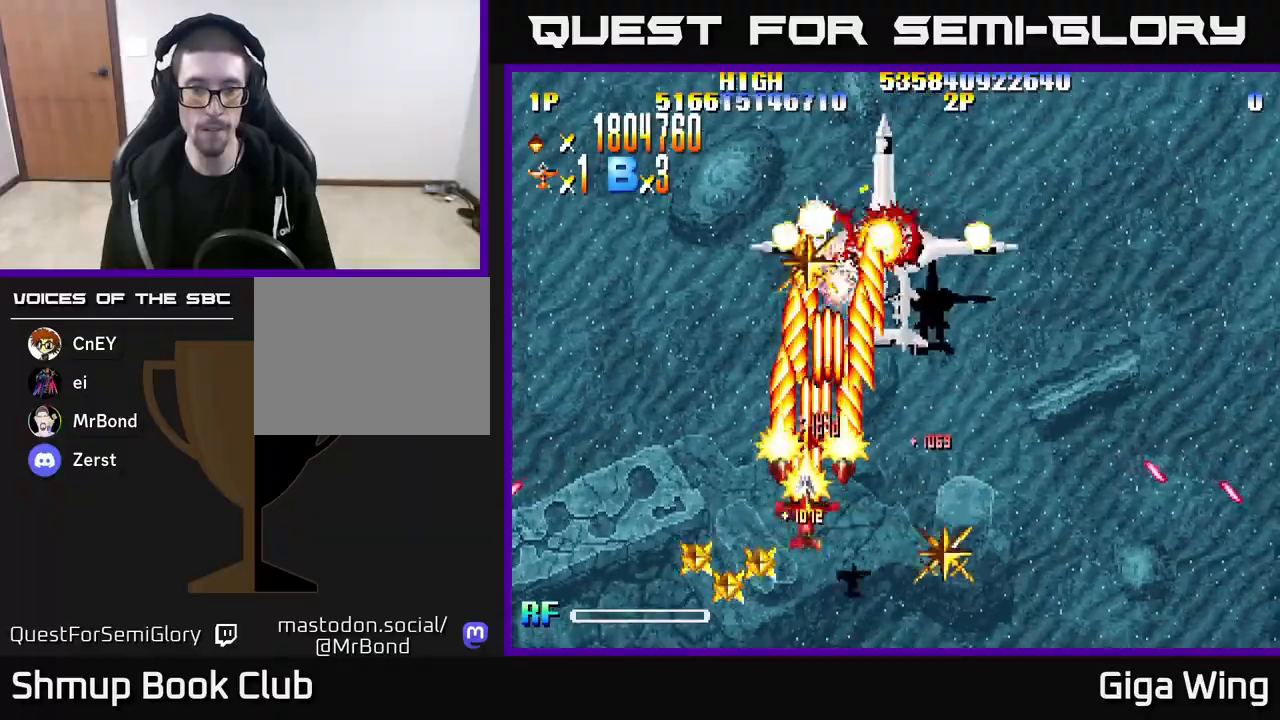
{"buttons": ["R2", "DPAD_RIGHT"], "left_stick": "center", "right_stick": "center", "events": [[250, "DPAD_LEFT", "up"], [317, "DPAD_RIGHT", "down"], [367, "DPAD_DOWN", "up"]]}
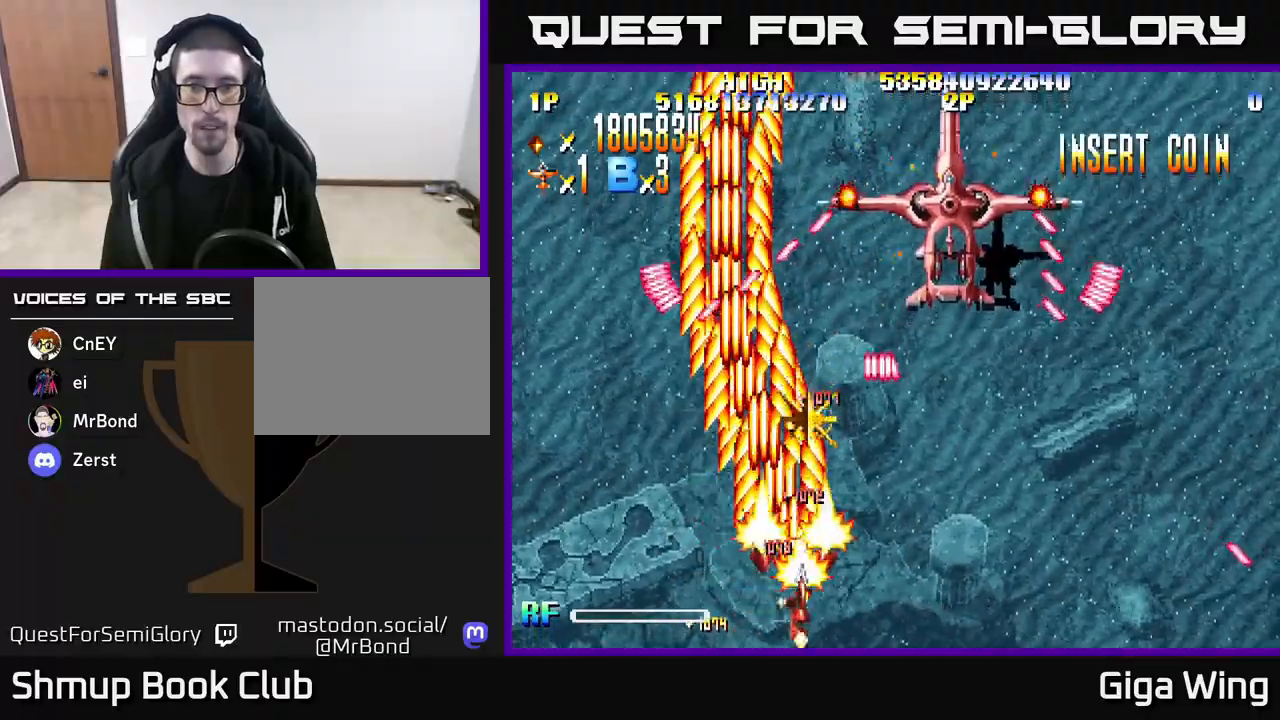
{"buttons": ["R2", "DPAD_RIGHT"], "left_stick": "center", "right_stick": "center", "events": [[50, "DPAD_RIGHT", "up"], [67, "DPAD_UP", "down"], [267, "DPAD_LEFT", "down"], [400, "DPAD_LEFT", "up"], [417, "DPAD_UP", "up"], [433, "DPAD_RIGHT", "down"]]}
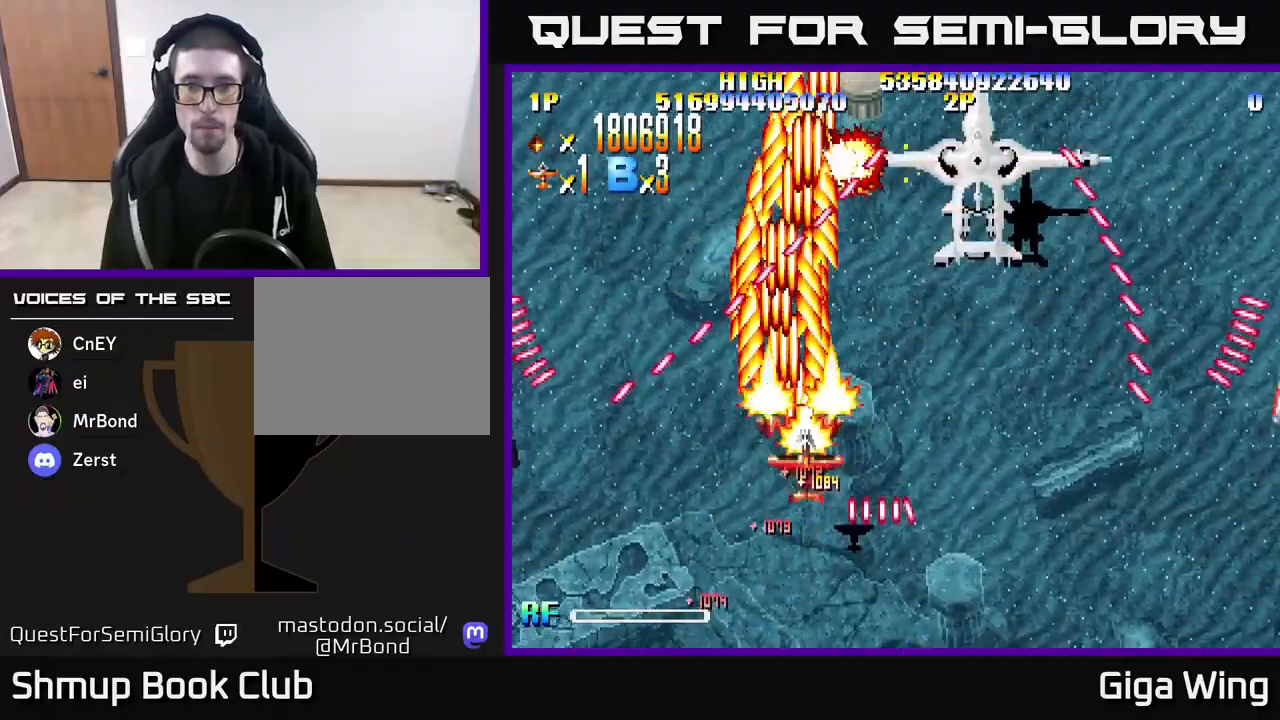
{"buttons": ["R2", "DPAD_DOWN", "DPAD_RIGHT"], "left_stick": "center", "right_stick": "center", "events": [[250, "DPAD_DOWN", "down"]]}
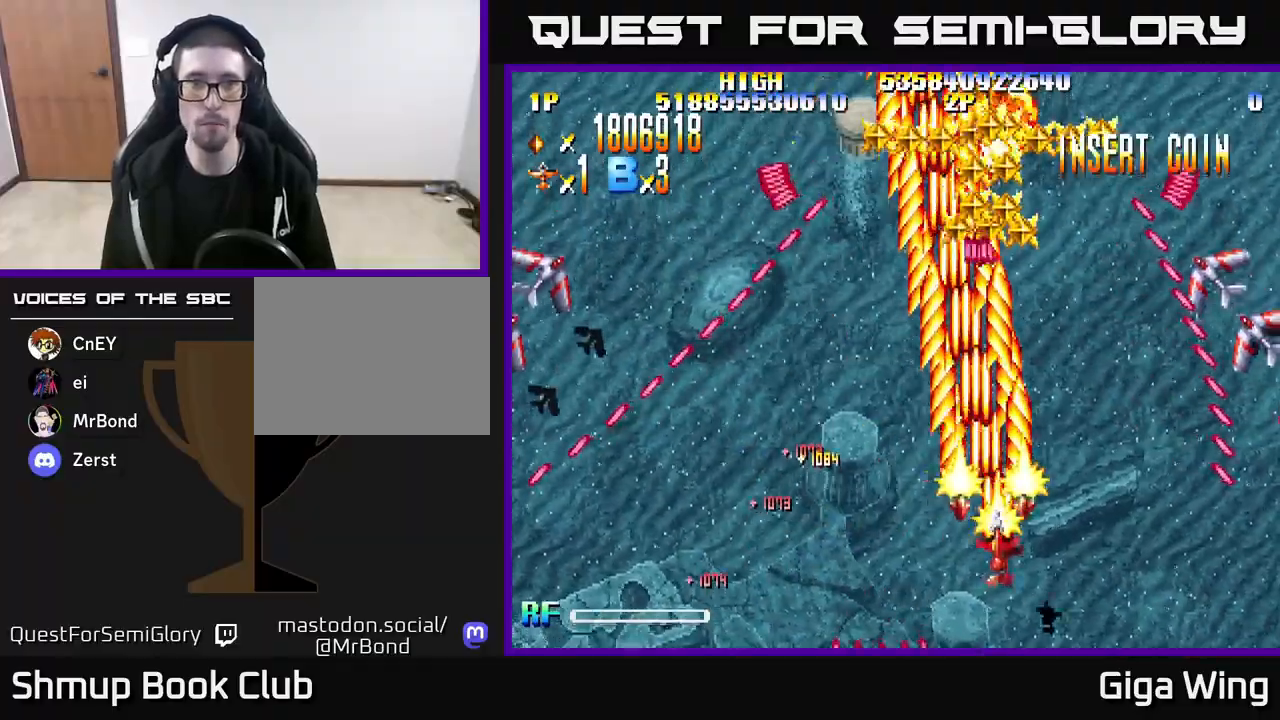
{"buttons": ["R2", "DPAD_RIGHT"], "left_stick": "center", "right_stick": "center", "events": [[433, "DPAD_DOWN", "up"]]}
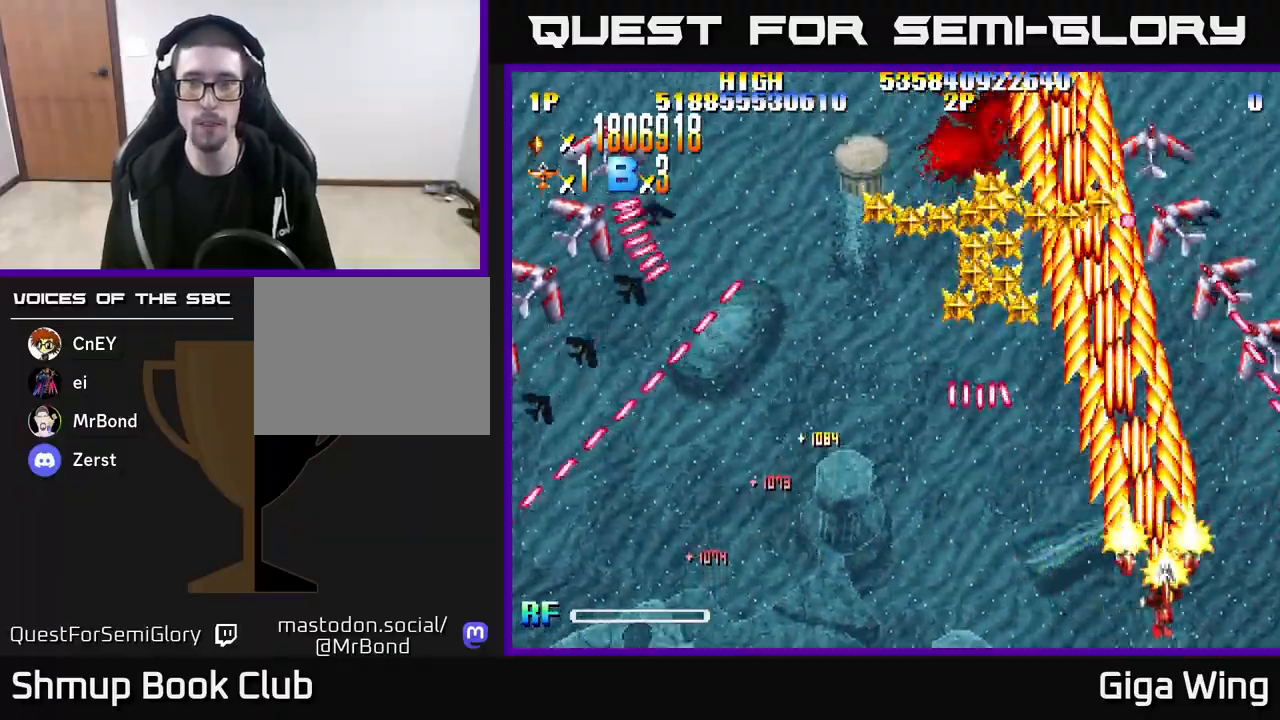
{"buttons": ["R2", "DPAD_LEFT"], "left_stick": "center", "right_stick": "center", "events": [[17, "DPAD_RIGHT", "up"], [83, "DPAD_UP", "down"], [300, "DPAD_LEFT", "down"], [350, "DPAD_UP", "up"]]}
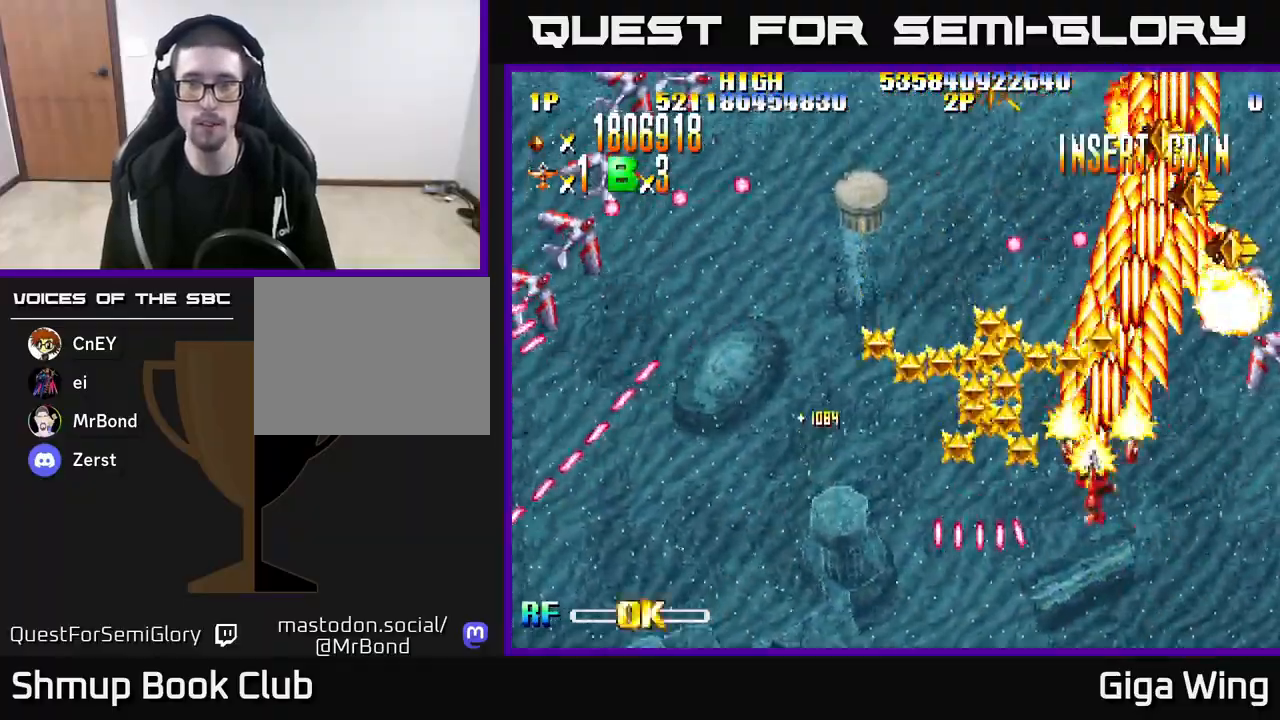
{"buttons": ["R2", "DPAD_DOWN"], "left_stick": "center", "right_stick": "center", "events": [[233, "DPAD_DOWN", "down"], [483, "DPAD_LEFT", "up"]]}
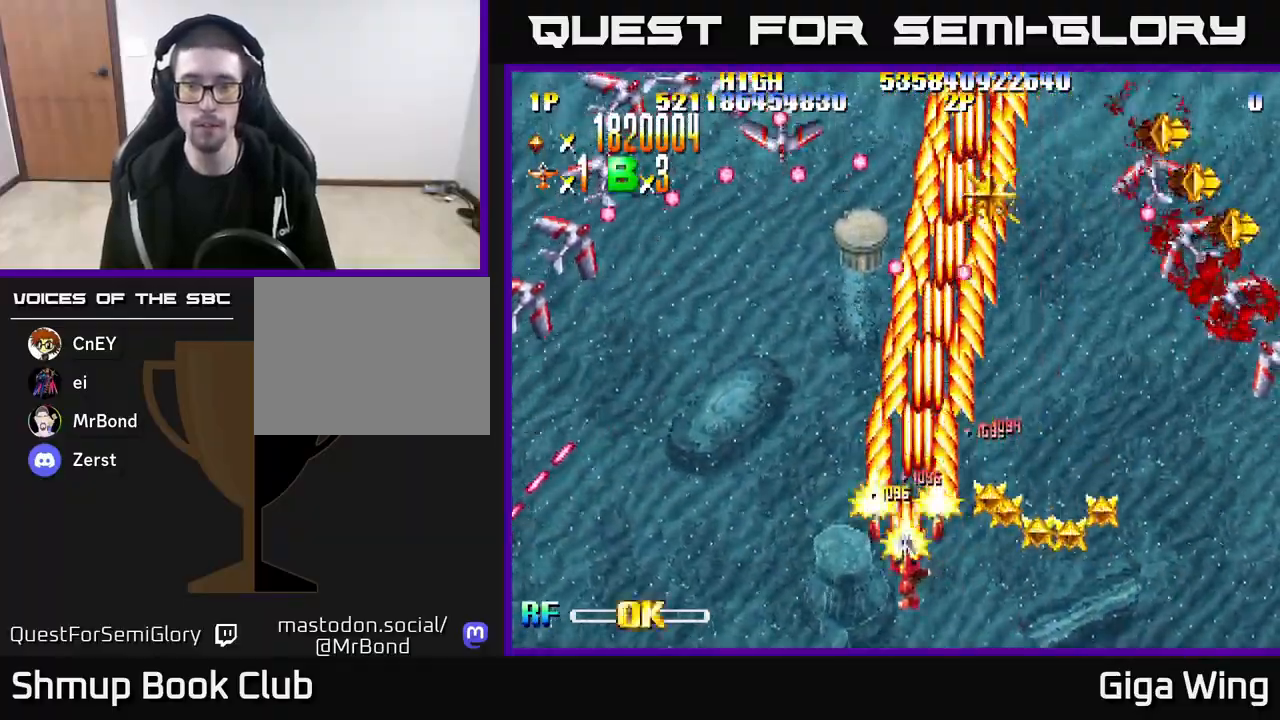
{"buttons": ["R2", "DPAD_DOWN", "DPAD_RIGHT"], "left_stick": "center", "right_stick": "center", "events": [[17, "DPAD_RIGHT", "down"], [33, "DPAD_DOWN", "up"], [100, "DPAD_DOWN", "down"]]}
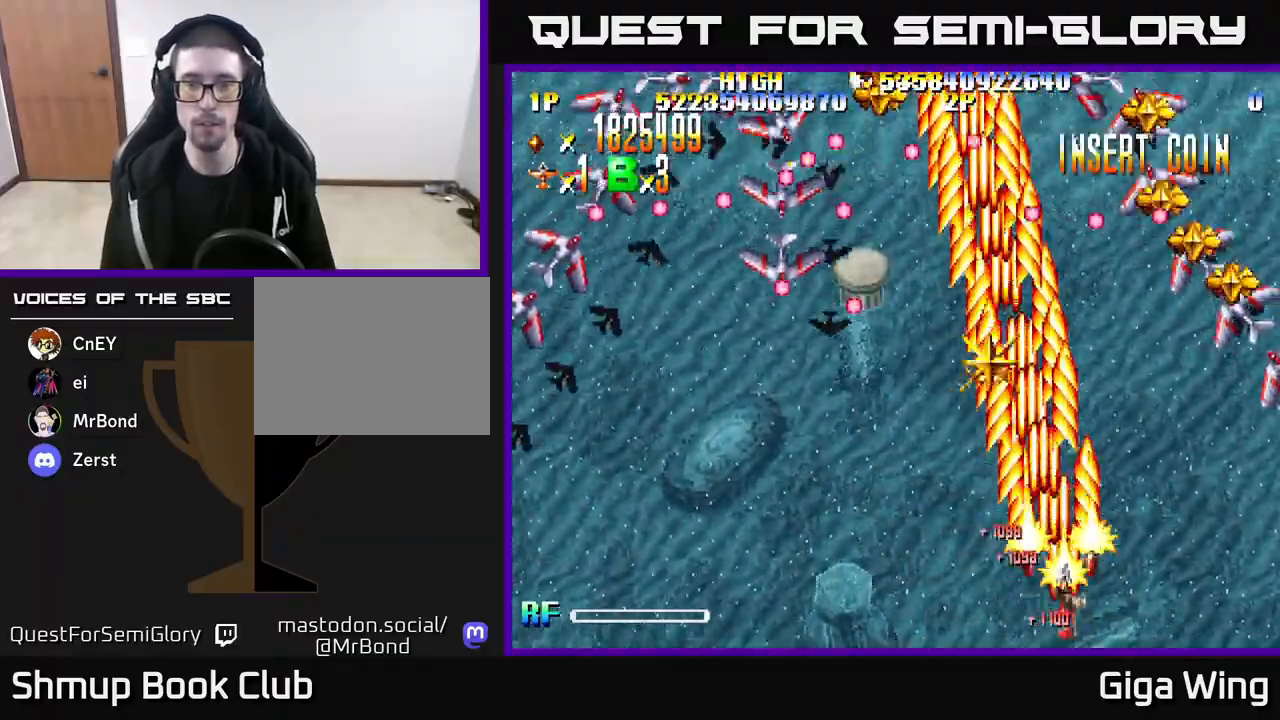
{"buttons": ["R2", "DPAD_LEFT"], "left_stick": "center", "right_stick": "center", "events": [[117, "DPAD_DOWN", "up"], [317, "DPAD_RIGHT", "up"], [383, "DPAD_LEFT", "down"]]}
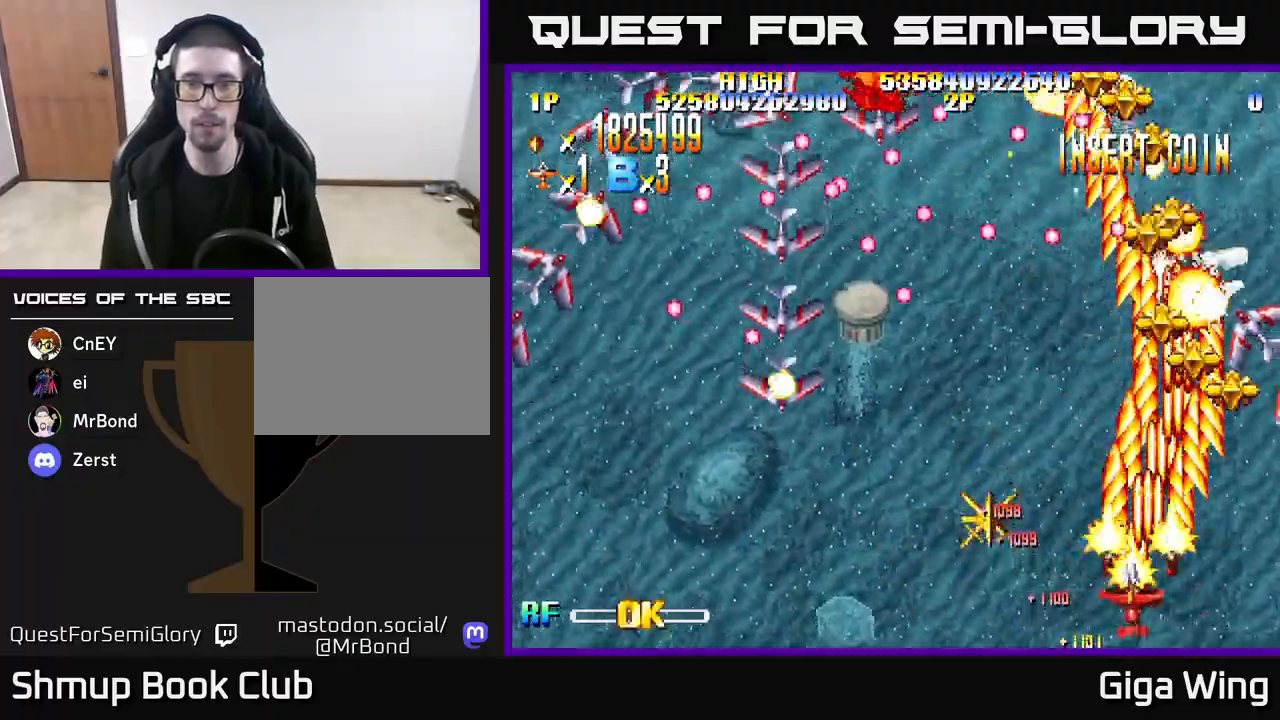
{"buttons": ["R2", "DPAD_LEFT"], "left_stick": "center", "right_stick": "center", "events": []}
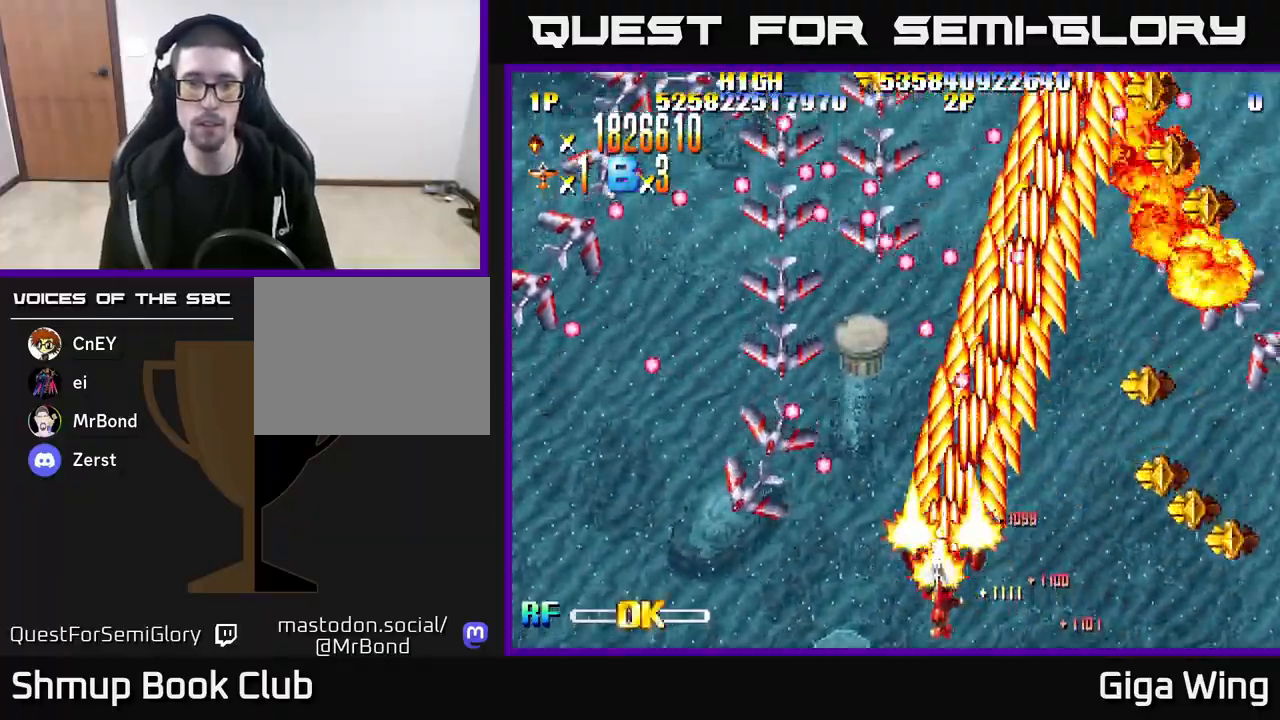
{"buttons": ["R2", "DPAD_DOWN", "DPAD_LEFT"], "left_stick": "center", "right_stick": "center", "events": [[150, "DPAD_DOWN", "down"]]}
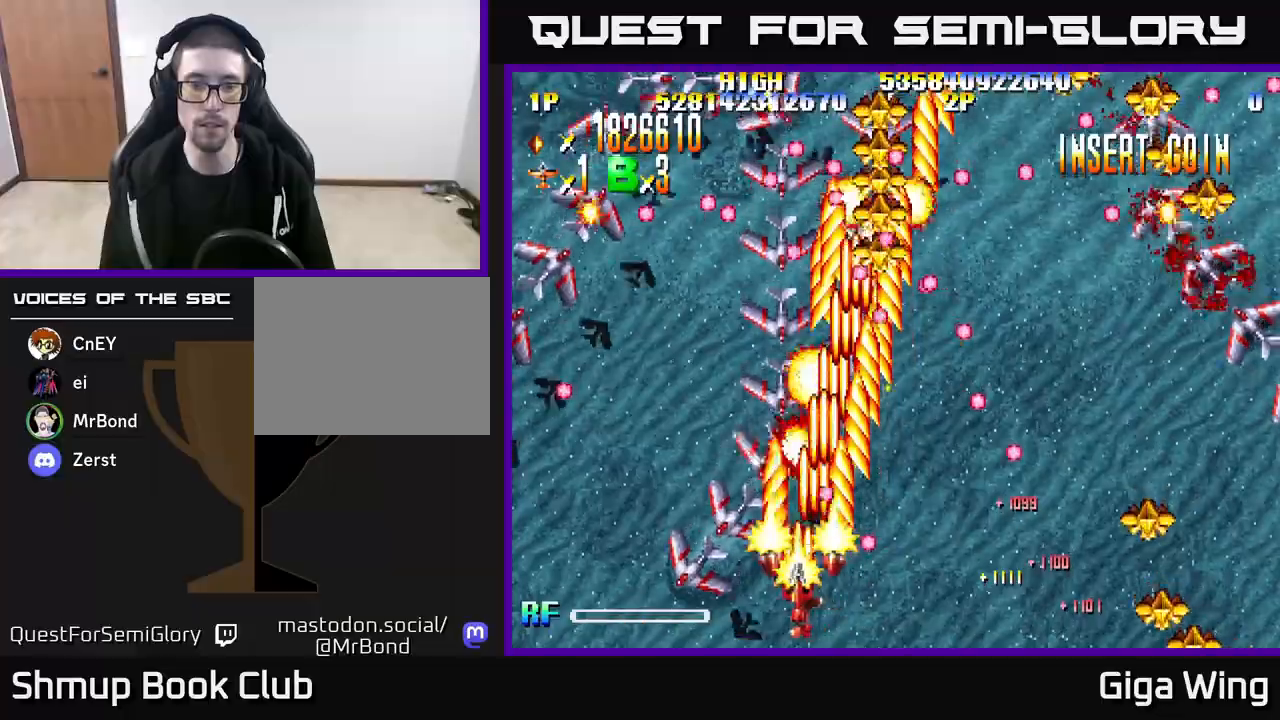
{"buttons": ["R2"], "left_stick": "center", "right_stick": "center", "events": [[233, "DPAD_LEFT", "up"], [283, "DPAD_RIGHT", "down"], [350, "DPAD_RIGHT", "up"], [417, "DPAD_DOWN", "up"], [433, "DPAD_LEFT", "down"], [500, "DPAD_LEFT", "up"]]}
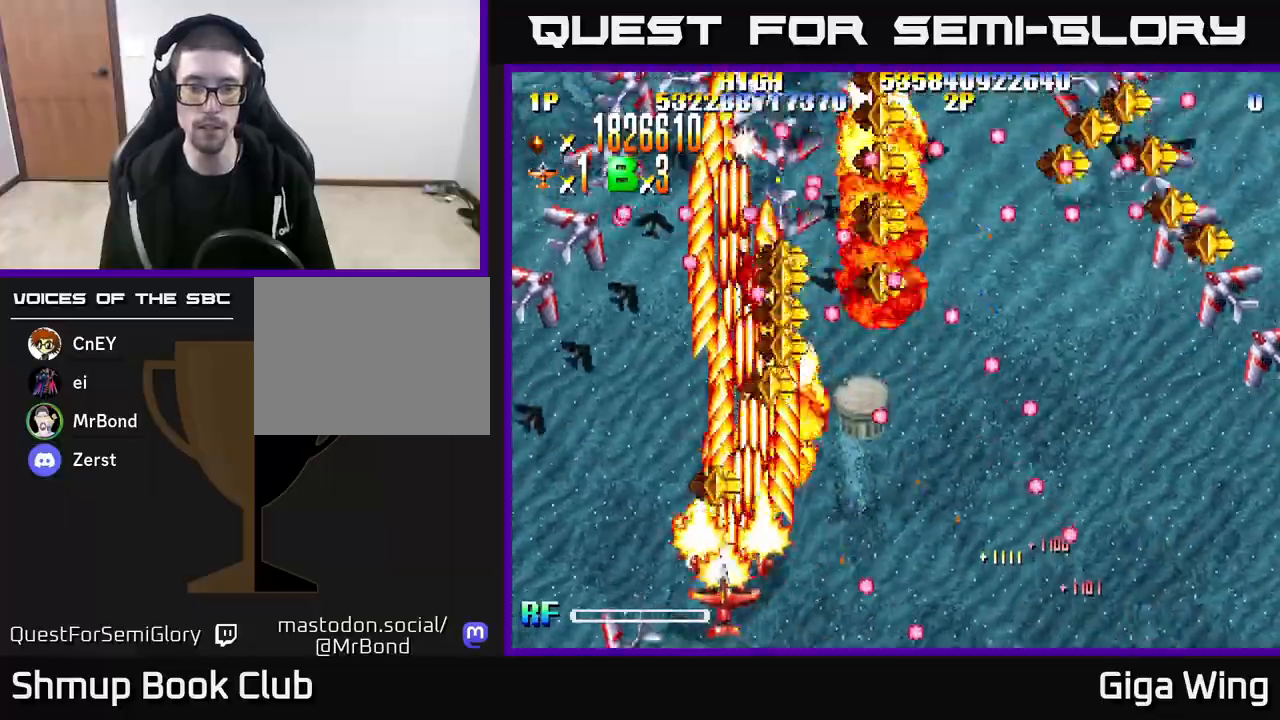
{"buttons": ["R2", "DPAD_UP"], "left_stick": "center", "right_stick": "center", "events": [[117, "DPAD_RIGHT", "down"], [133, "DPAD_UP", "down"], [367, "DPAD_RIGHT", "up"]]}
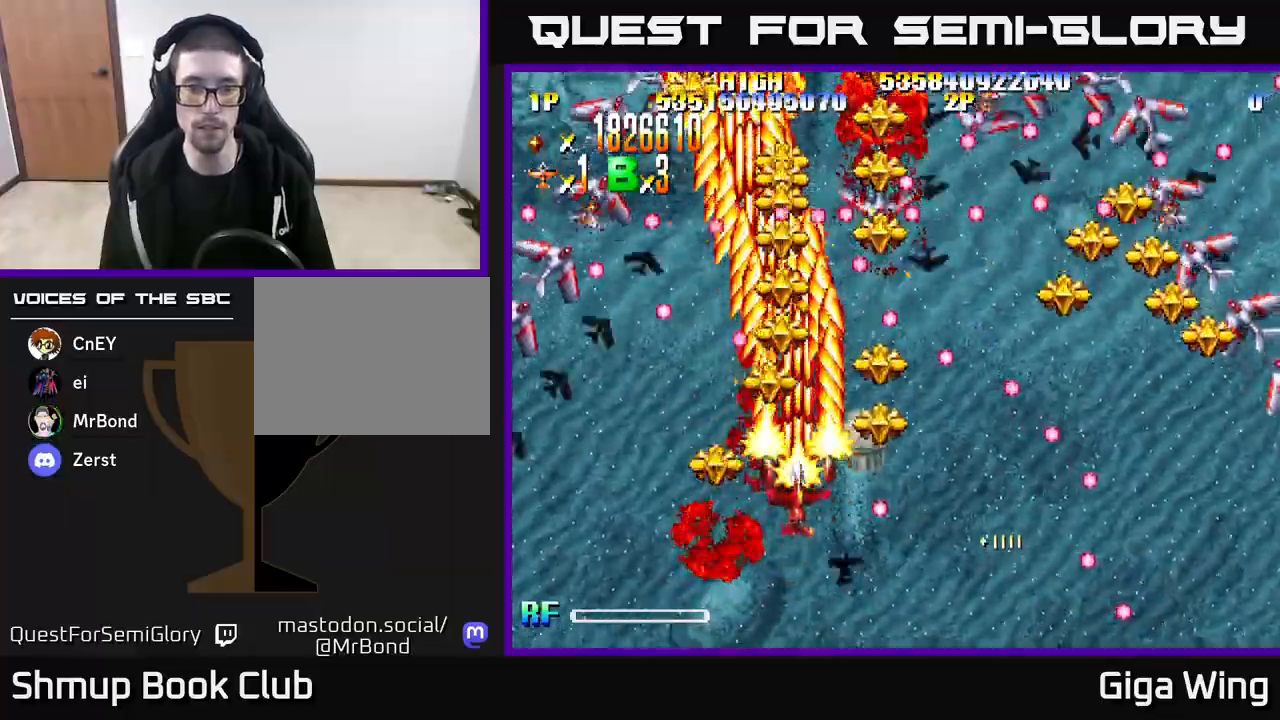
{"buttons": ["R2", "DPAD_DOWN", "DPAD_LEFT"], "left_stick": "center", "right_stick": "center", "events": [[17, "DPAD_RIGHT", "down"], [67, "DPAD_UP", "up"], [350, "DPAD_RIGHT", "up"], [450, "DPAD_DOWN", "down"], [450, "DPAD_LEFT", "down"]]}
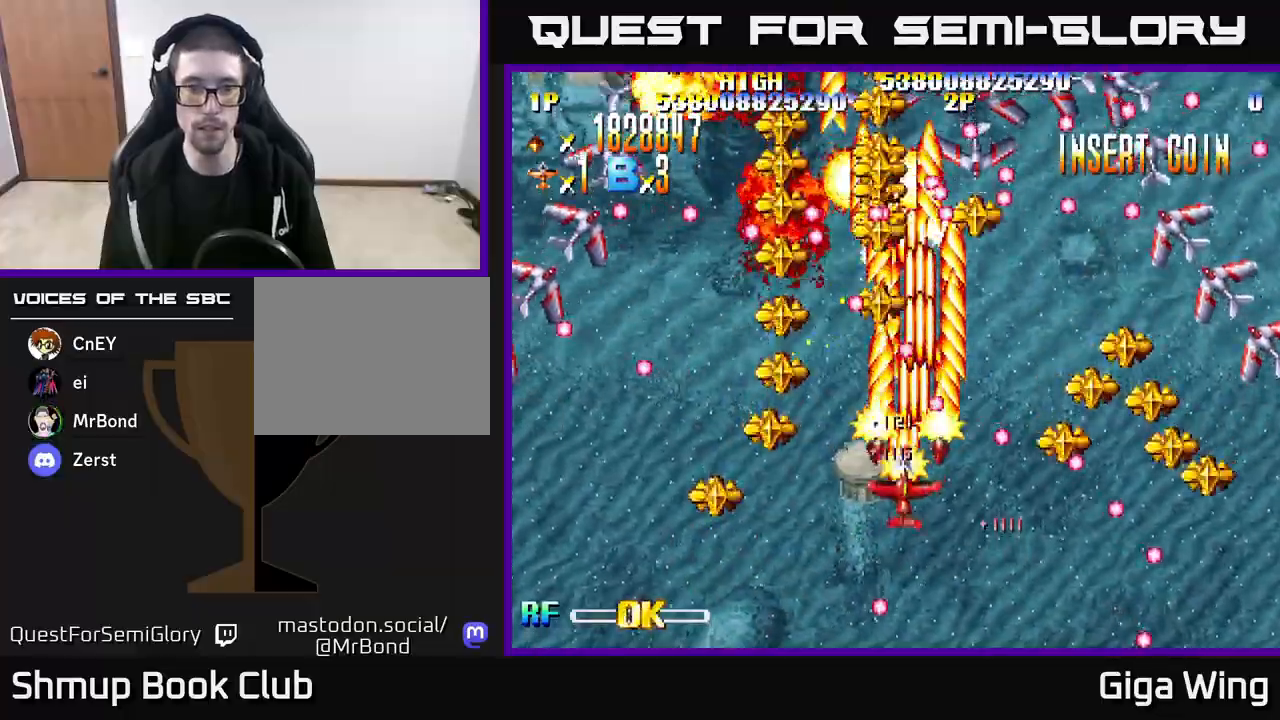
{"buttons": ["R2", "DPAD_UP", "DPAD_RIGHT"], "left_stick": "center", "right_stick": "center", "events": [[250, "DPAD_DOWN", "up"], [383, "DPAD_UP", "down"], [417, "DPAD_LEFT", "up"], [483, "DPAD_RIGHT", "down"]]}
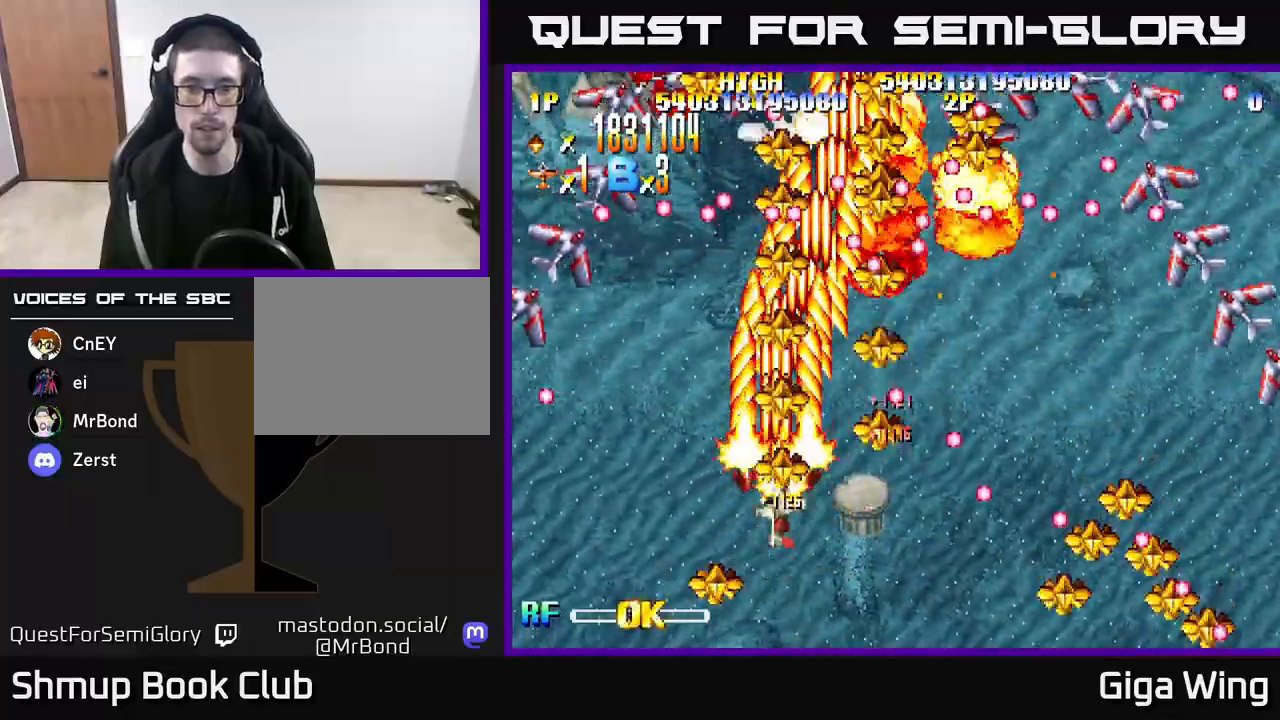
{"buttons": ["R2", "DPAD_LEFT"], "left_stick": "center", "right_stick": "center", "events": [[33, "DPAD_UP", "up"], [50, "DPAD_UP", "down"], [83, "DPAD_UP", "up"], [200, "DPAD_DOWN", "down"], [267, "DPAD_DOWN", "up"], [317, "DPAD_RIGHT", "up"], [333, "DPAD_UP", "down"], [350, "DPAD_LEFT", "down"], [400, "DPAD_UP", "up"]]}
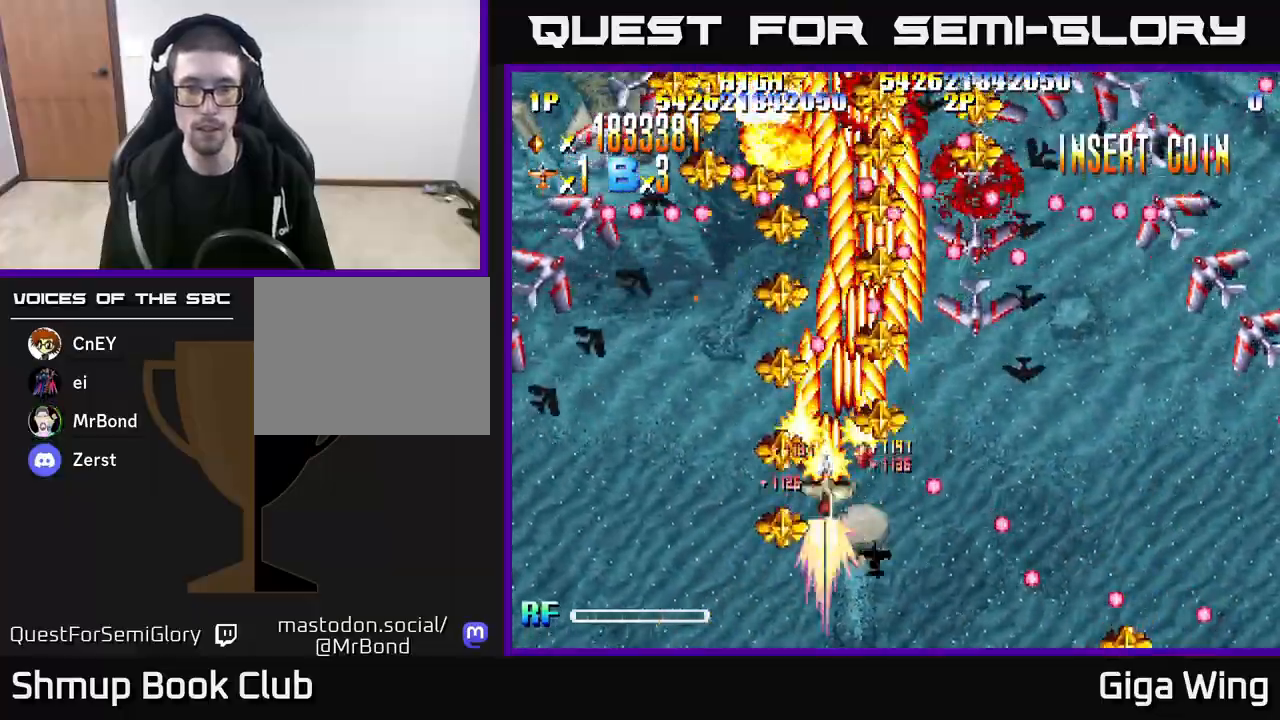
{"buttons": ["R2", "DPAD_RIGHT"], "left_stick": "center", "right_stick": "center", "events": [[83, "DPAD_DOWN", "down"], [117, "DPAD_LEFT", "up"], [167, "DPAD_RIGHT", "down"], [183, "DPAD_DOWN", "up"]]}
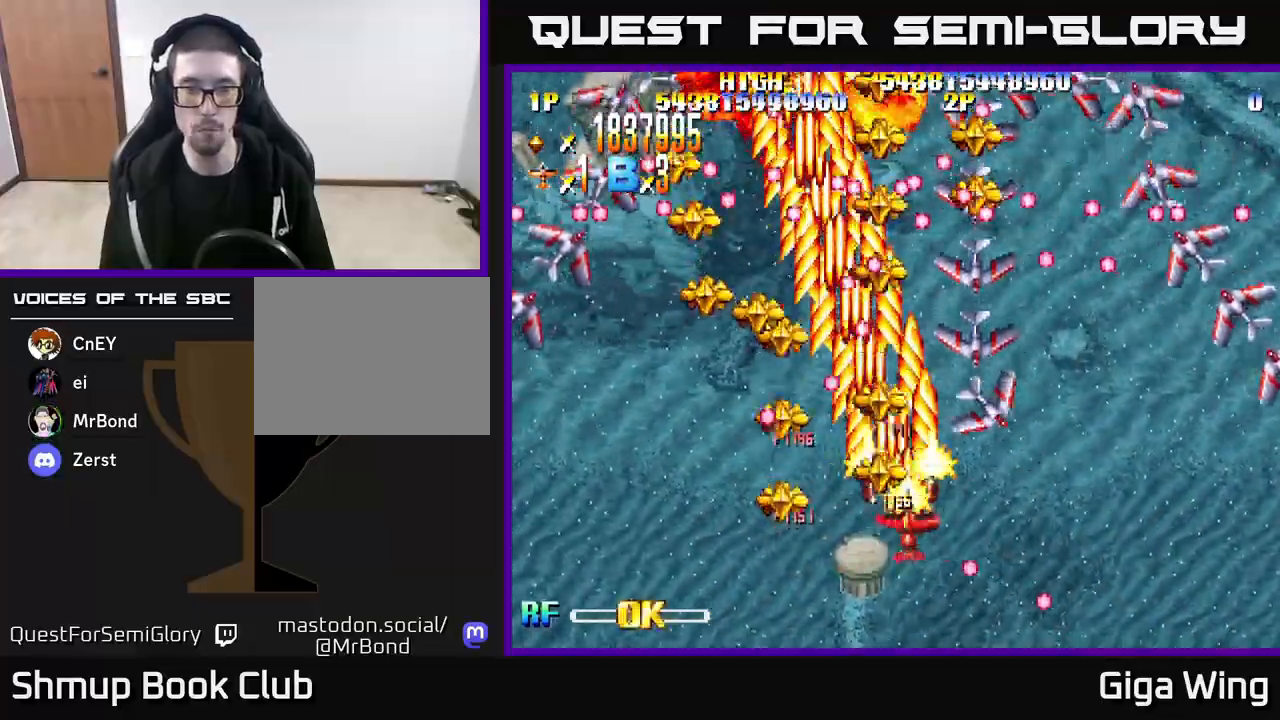
{"buttons": ["R2", "DPAD_DOWN", "DPAD_LEFT"], "left_stick": "center", "right_stick": "center", "events": [[233, "DPAD_DOWN", "down"], [250, "DPAD_RIGHT", "up"], [317, "DPAD_LEFT", "down"]]}
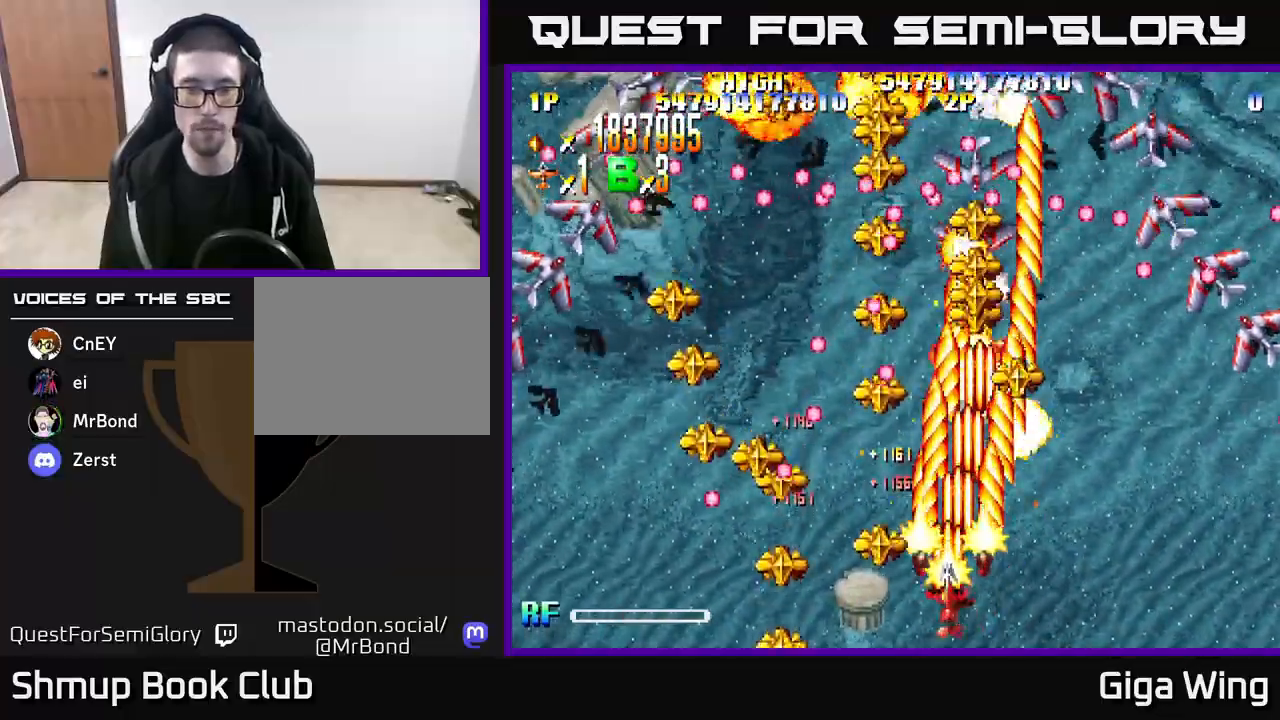
{"buttons": ["R2", "DPAD_DOWN"], "left_stick": "center", "right_stick": "center", "events": [[250, "DPAD_DOWN", "up"], [483, "DPAD_LEFT", "up"], [500, "DPAD_DOWN", "down"]]}
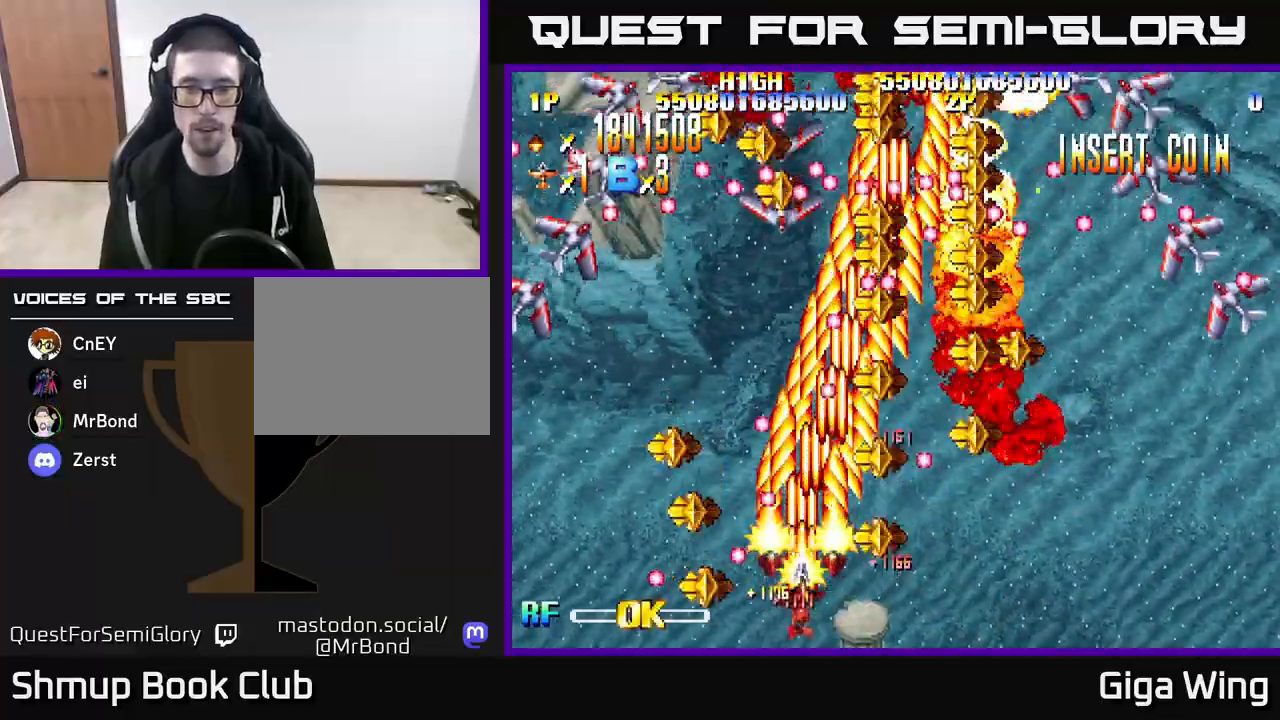
{"buttons": ["R2", "DPAD_UP", "DPAD_RIGHT"], "left_stick": "center", "right_stick": "center", "events": [[17, "DPAD_DOWN", "up"], [17, "DPAD_RIGHT", "down"], [267, "DPAD_RIGHT", "up"], [300, "DPAD_LEFT", "down"], [350, "DPAD_UP", "down"], [417, "DPAD_LEFT", "up"], [483, "DPAD_RIGHT", "down"]]}